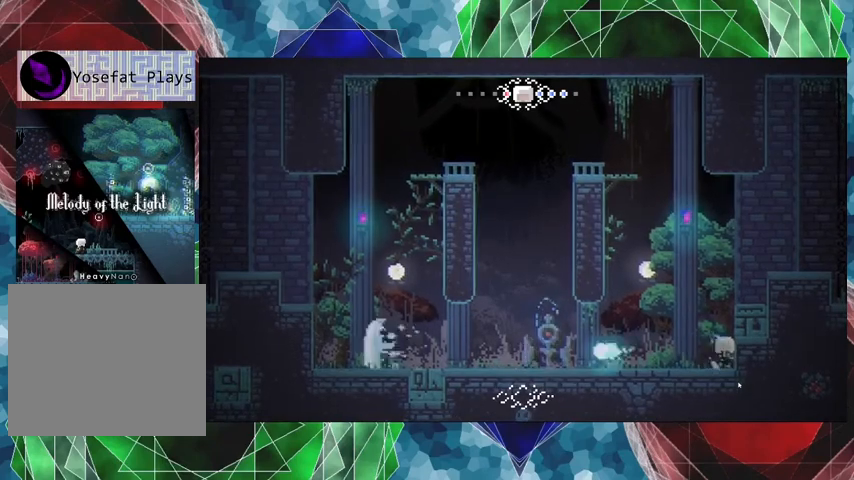
Gameplay with a controller (Nintendo layout); each line is a JSON object with the inputs held at the frame after it. "events" lists button and stick changes between this image and that frame as [ms after this image, input, new state], when the widget could be followed in between. Not read: L3 R3.
{"buttons": ["Y"], "left_stick": "center", "right_stick": "center", "events": [[33, "Y", "up"], [100, "Y", "down"], [167, "Y", "up"], [233, "Y", "down"], [333, "Y", "up"], [367, "Y", "down"], [433, "Y", "up"], [500, "Y", "down"]]}
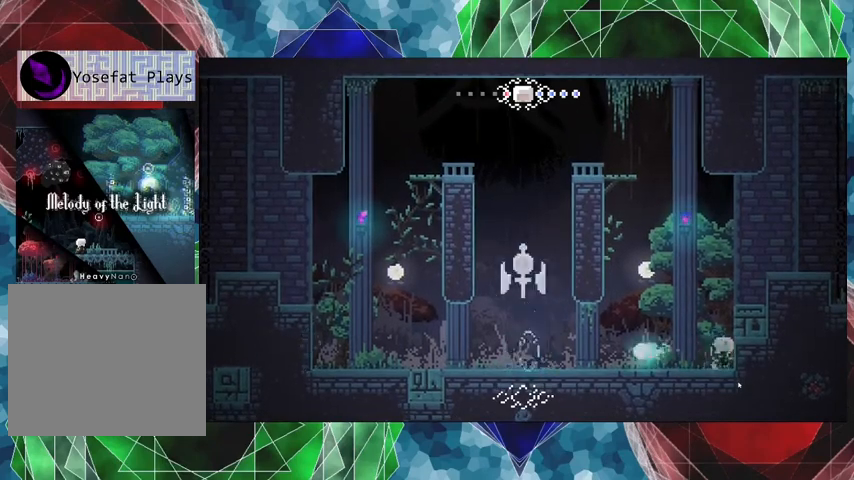
{"buttons": ["Y"], "left_stick": "center", "right_stick": "center", "events": [[100, "Y", "up"], [133, "Y", "down"], [200, "Y", "up"], [300, "Y", "down"]]}
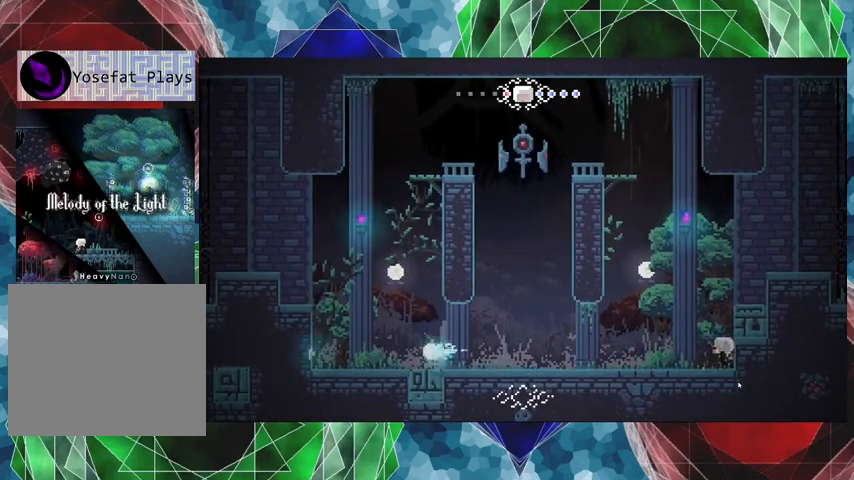
{"buttons": ["Y", "DPAD_LEFT"], "left_stick": "center", "right_stick": "center", "events": [[67, "DPAD_LEFT", "down"]]}
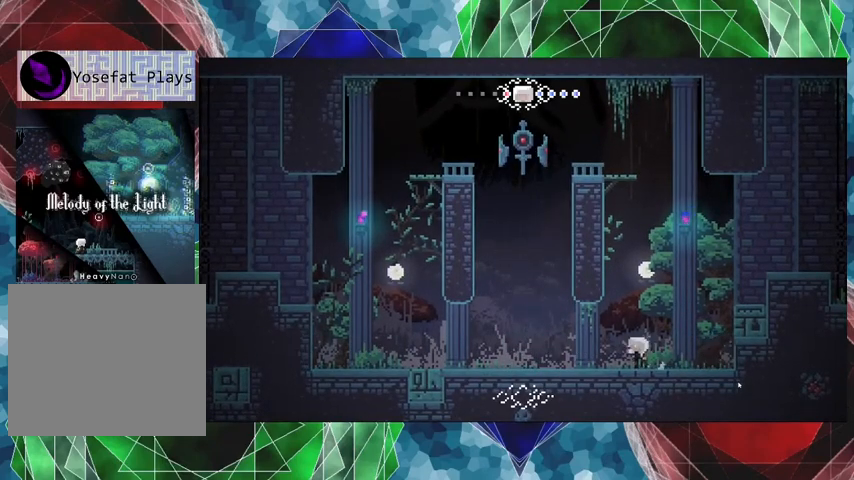
{"buttons": ["Y", "DPAD_LEFT"], "left_stick": "center", "right_stick": "center", "events": []}
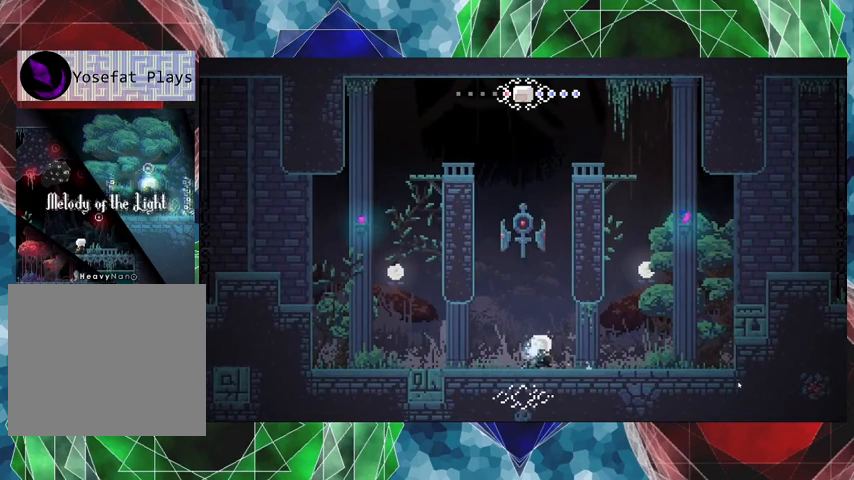
{"buttons": ["Y", "DPAD_LEFT"], "left_stick": "center", "right_stick": "center", "events": []}
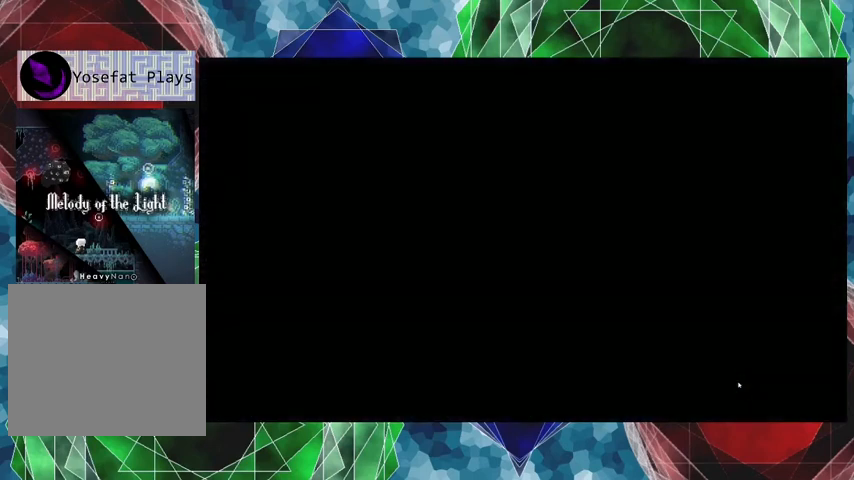
{"buttons": [], "left_stick": "center", "right_stick": "center", "events": [[133, "DPAD_LEFT", "up"], [333, "Y", "up"]]}
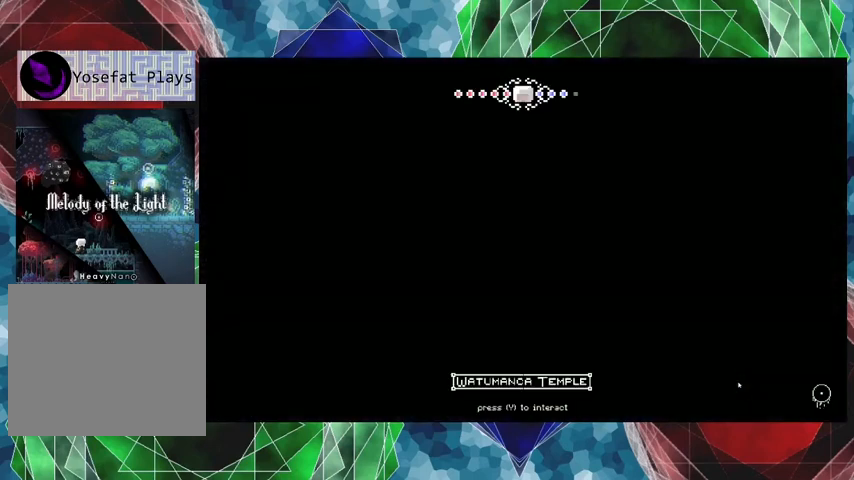
{"buttons": [], "left_stick": "center", "right_stick": "center", "events": []}
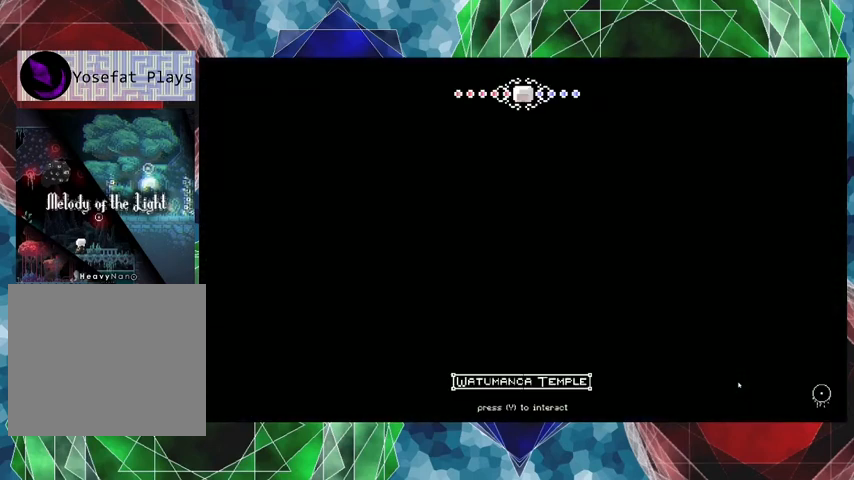
{"buttons": [], "left_stick": "center", "right_stick": "center", "events": []}
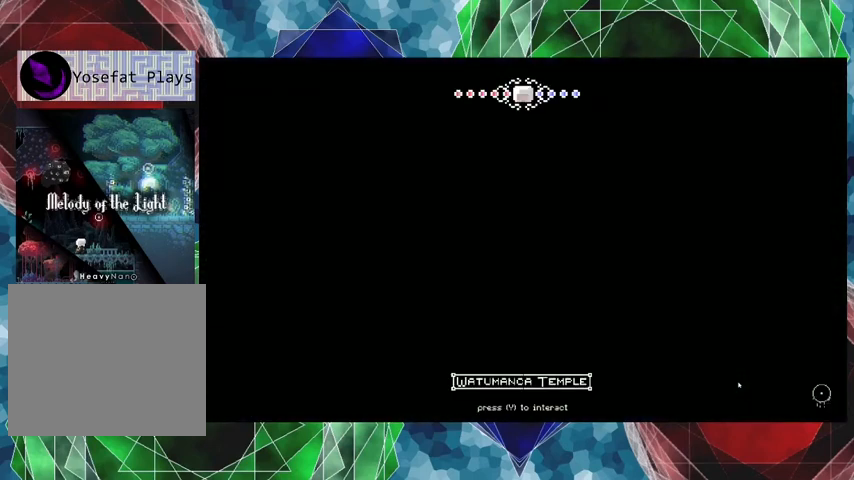
{"buttons": [], "left_stick": "center", "right_stick": "center", "events": []}
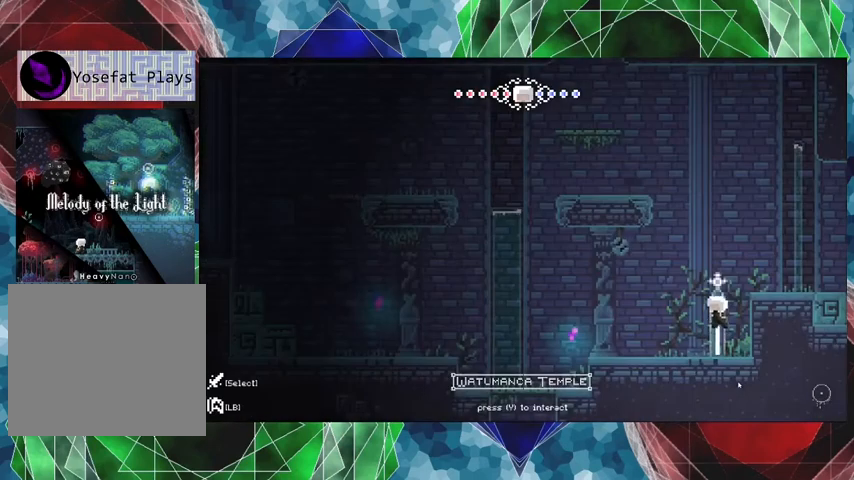
{"buttons": [], "left_stick": "center", "right_stick": "center", "events": []}
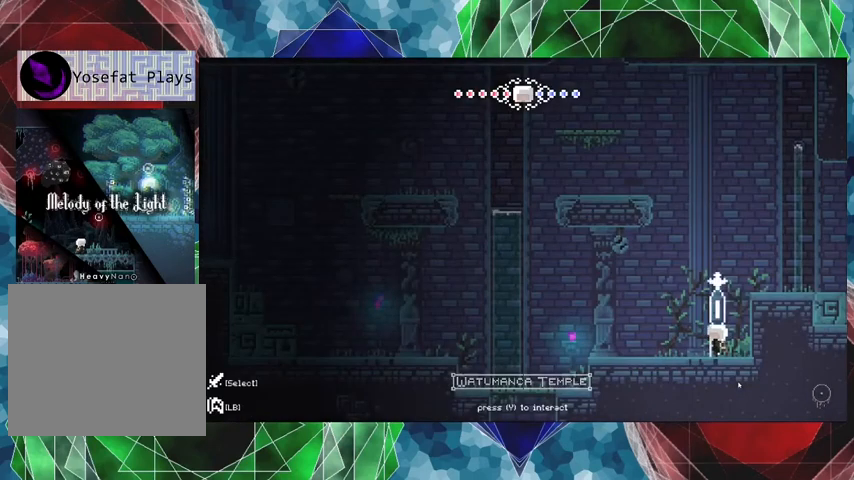
{"buttons": [], "left_stick": "center", "right_stick": "center", "events": []}
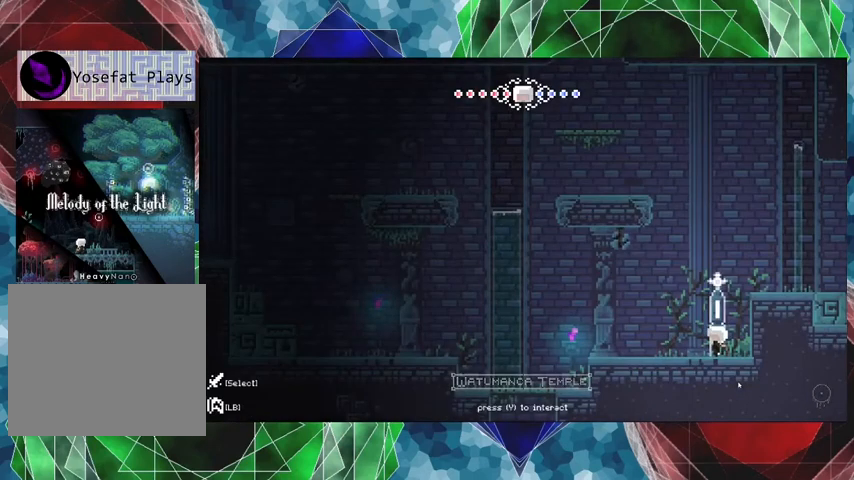
{"buttons": ["DPAD_RIGHT"], "left_stick": "center", "right_stick": "center", "events": [[233, "B", "down"], [233, "DPAD_RIGHT", "down"], [433, "B", "up"]]}
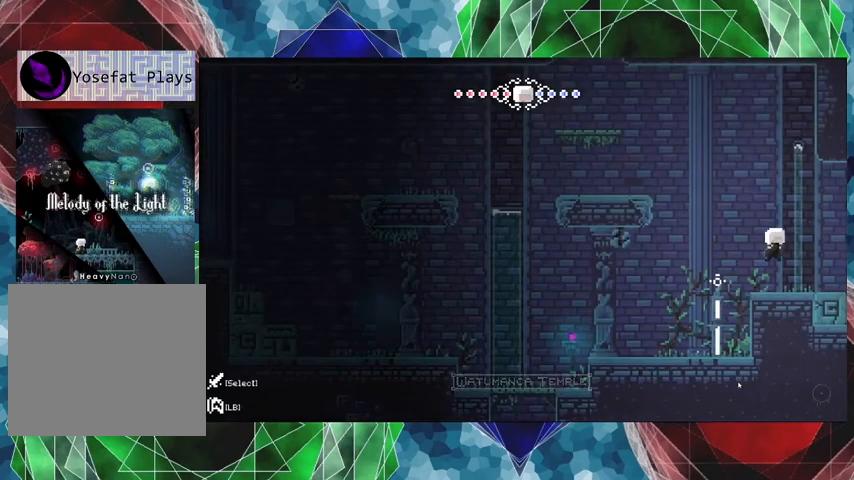
{"buttons": [], "left_stick": "center", "right_stick": "center", "events": [[67, "DPAD_RIGHT", "up"]]}
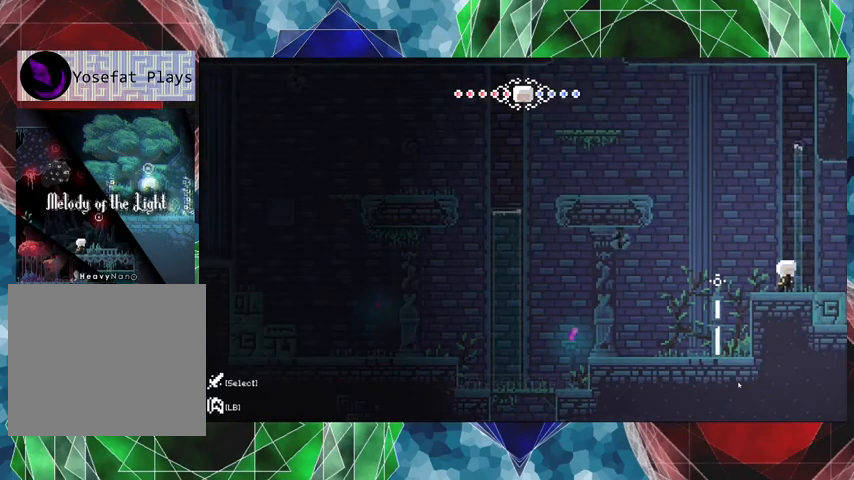
{"buttons": ["Y"], "left_stick": "center", "right_stick": "center", "events": [[167, "Y", "down"]]}
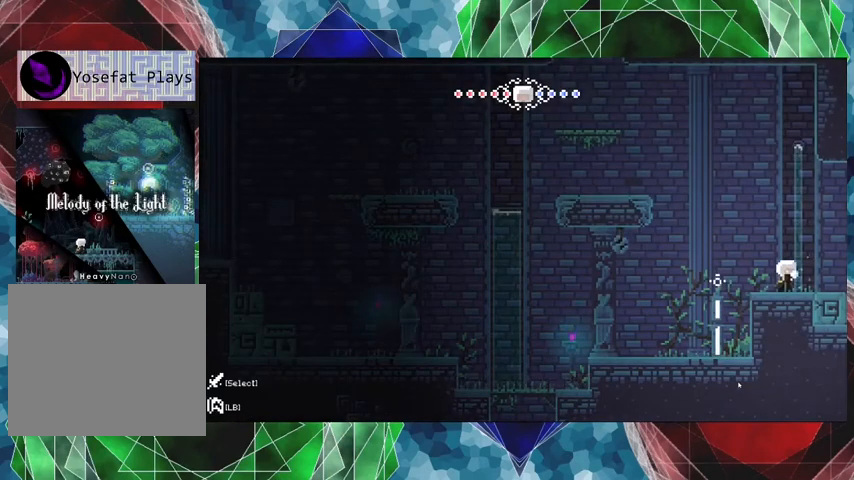
{"buttons": ["Y"], "left_stick": "center", "right_stick": "center", "events": []}
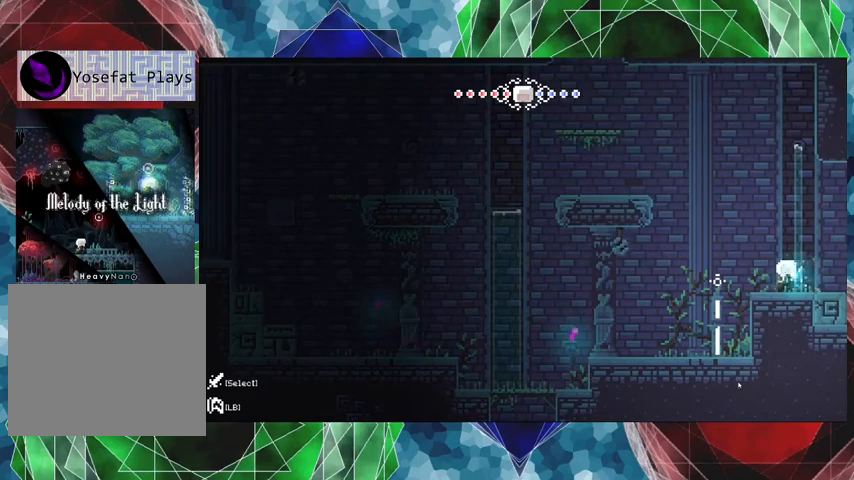
{"buttons": ["Y", "DPAD_RIGHT"], "left_stick": "center", "right_stick": "center", "events": [[167, "DPAD_RIGHT", "down"]]}
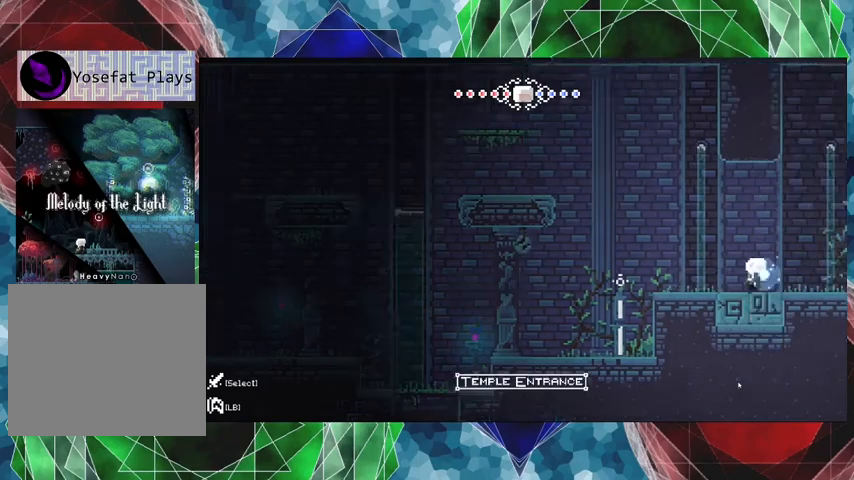
{"buttons": ["Y", "DPAD_RIGHT"], "left_stick": "center", "right_stick": "center", "events": []}
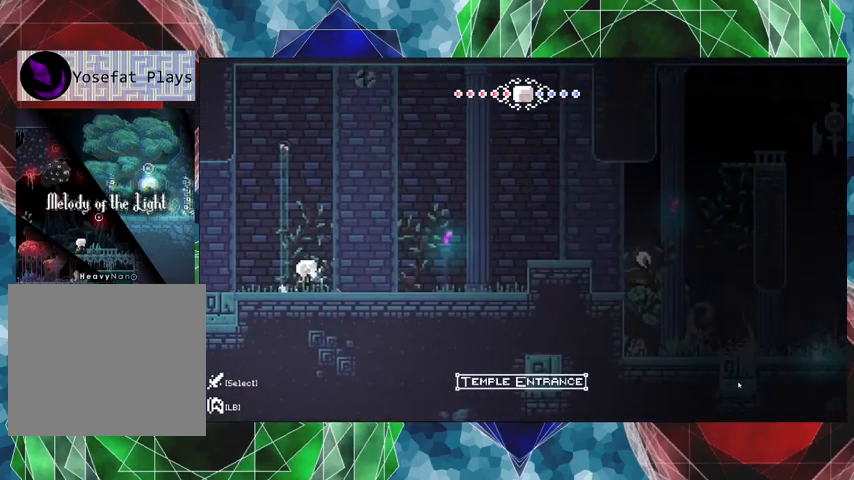
{"buttons": ["Y", "DPAD_RIGHT"], "left_stick": "center", "right_stick": "center", "events": []}
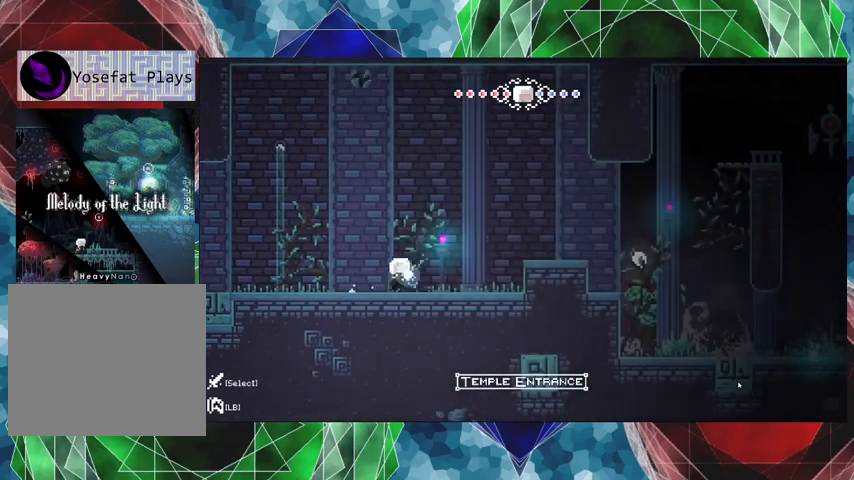
{"buttons": ["B", "Y", "DPAD_RIGHT"], "left_stick": "center", "right_stick": "center", "events": [[433, "B", "down"]]}
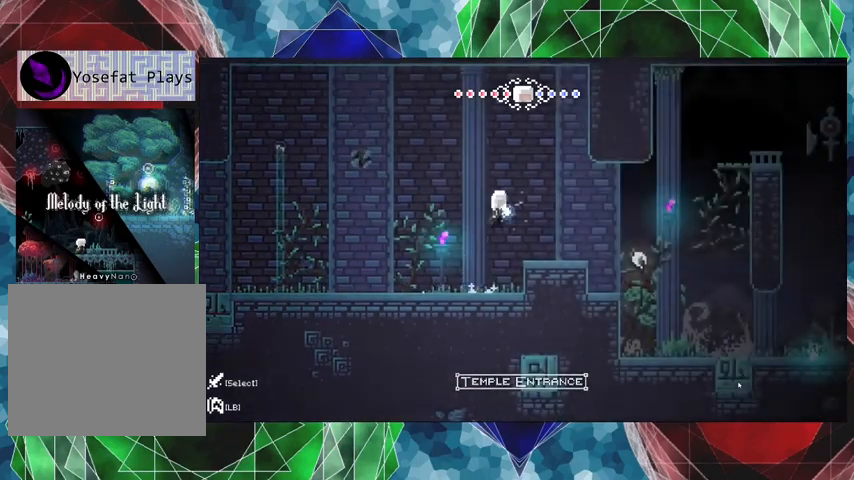
{"buttons": ["Y", "DPAD_RIGHT"], "left_stick": "center", "right_stick": "center", "events": [[67, "B", "up"]]}
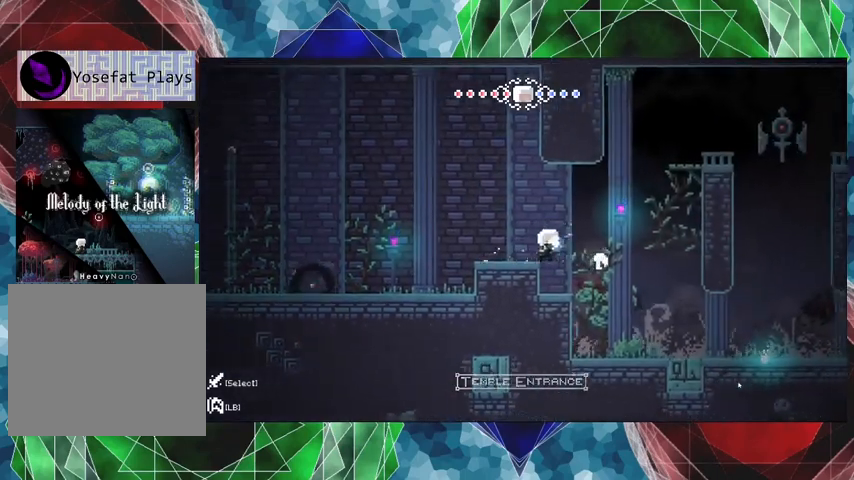
{"buttons": ["Y", "DPAD_RIGHT"], "left_stick": "center", "right_stick": "center", "events": []}
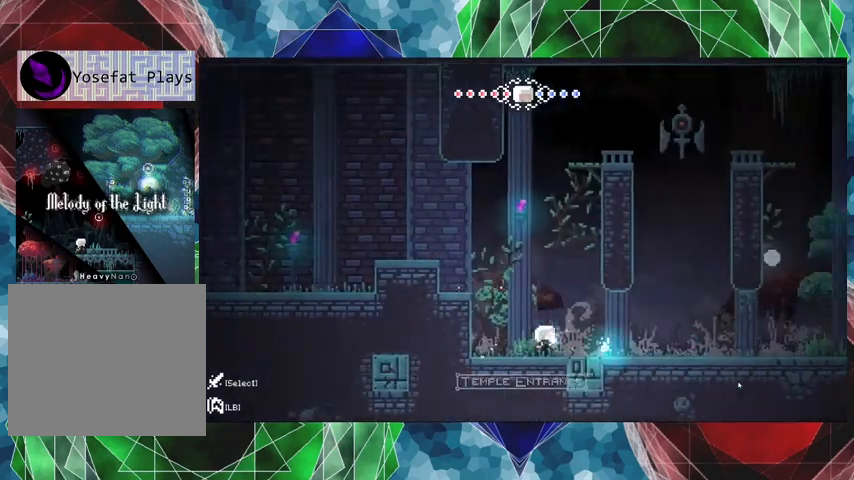
{"buttons": ["Y", "DPAD_RIGHT"], "left_stick": "center", "right_stick": "center", "events": []}
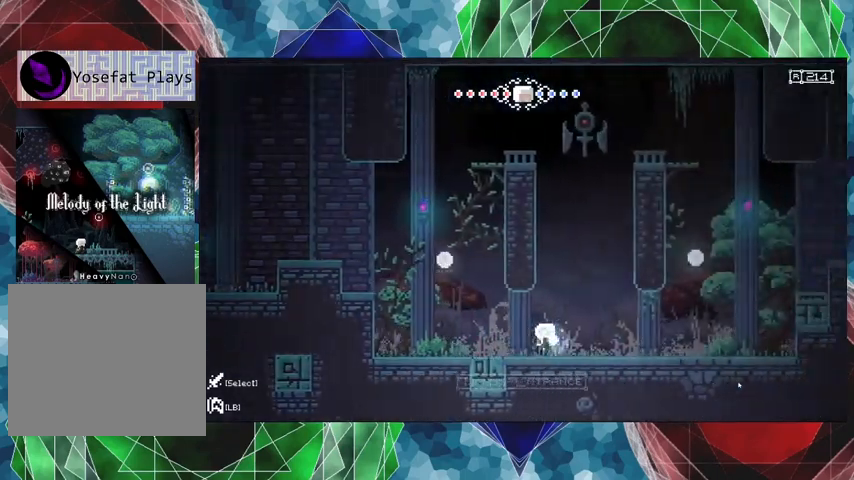
{"buttons": ["Y", "DPAD_RIGHT"], "left_stick": "center", "right_stick": "center", "events": []}
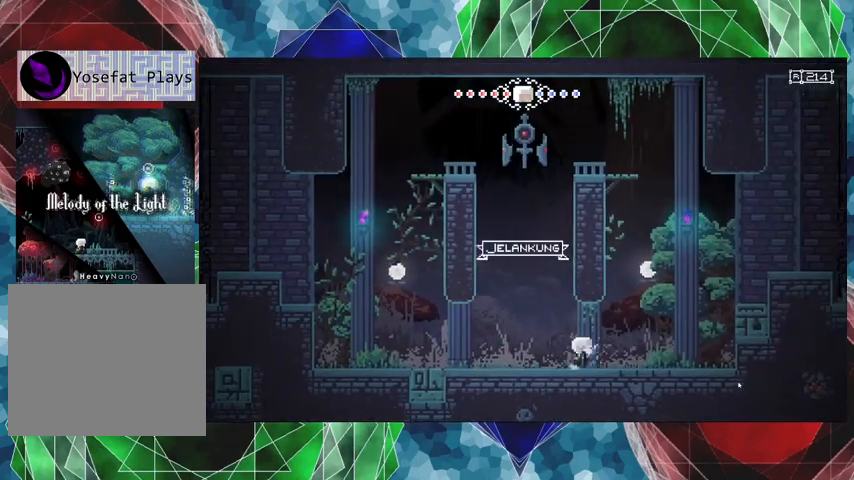
{"buttons": ["Y", "DPAD_RIGHT"], "left_stick": "center", "right_stick": "center", "events": []}
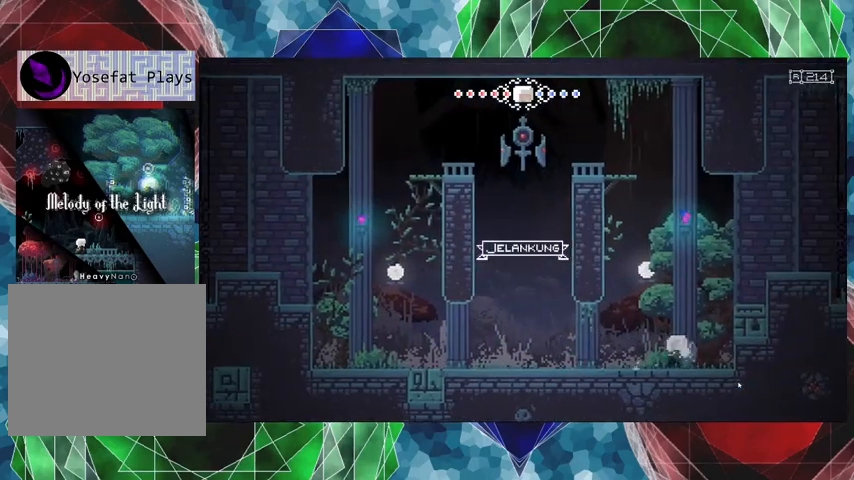
{"buttons": ["Y", "DPAD_LEFT"], "left_stick": "center", "right_stick": "center", "events": [[400, "DPAD_RIGHT", "up"], [500, "DPAD_LEFT", "down"]]}
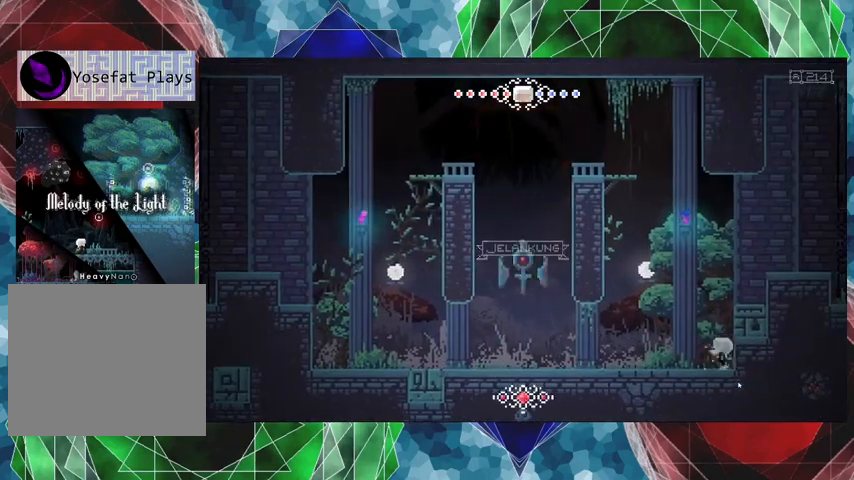
{"buttons": [], "left_stick": "center", "right_stick": "center", "events": [[67, "DPAD_LEFT", "up"], [300, "Y", "up"], [400, "Y", "down"], [433, "Y", "up"]]}
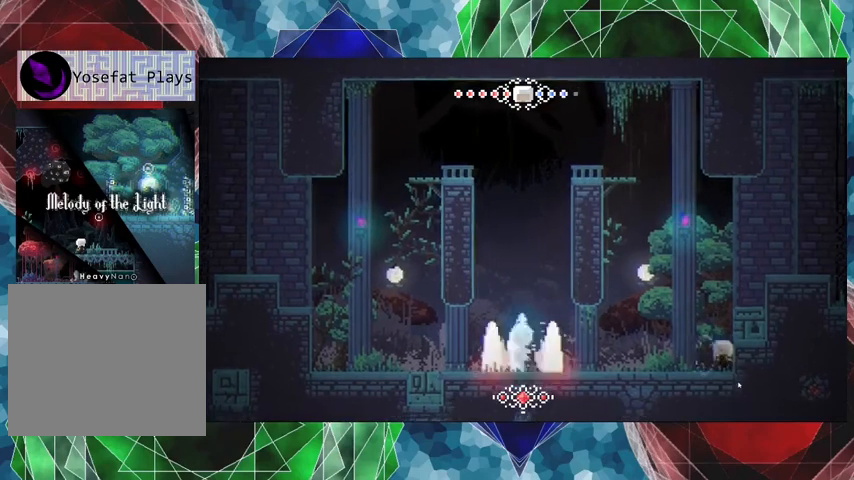
{"buttons": ["Y"], "left_stick": "center", "right_stick": "center", "events": [[33, "Y", "down"], [200, "Y", "up"], [267, "Y", "down"], [300, "Y", "up"], [400, "Y", "down"], [433, "Y", "up"], [500, "Y", "down"]]}
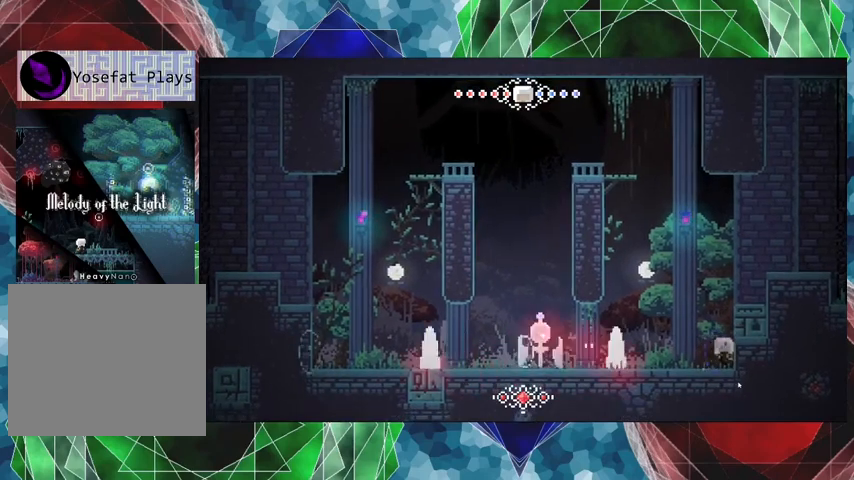
{"buttons": ["DPAD_RIGHT"], "left_stick": "center", "right_stick": "center", "events": [[67, "Y", "up"], [200, "B", "down"], [433, "DPAD_RIGHT", "down"], [433, "DPAD_UP", "down"], [467, "DPAD_UP", "up"], [500, "B", "up"]]}
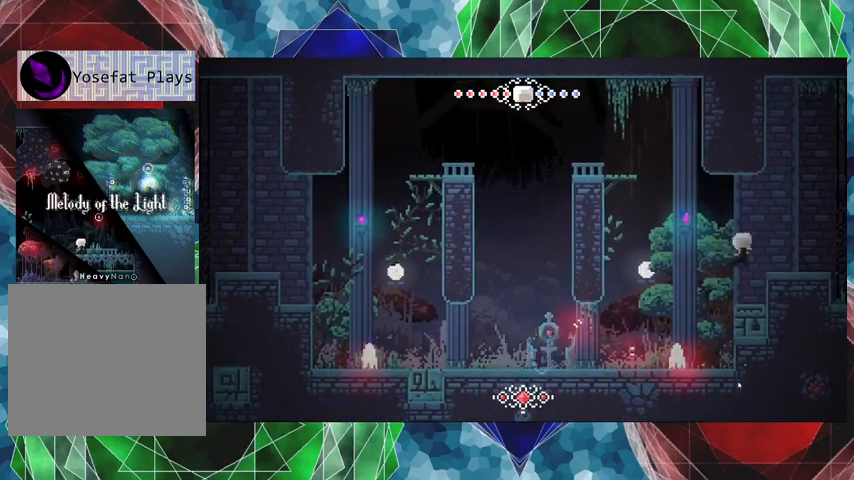
{"buttons": ["B", "DPAD_UP", "DPAD_RIGHT"], "left_stick": "center", "right_stick": "center", "events": [[67, "DPAD_RIGHT", "up"], [333, "B", "down"], [367, "DPAD_RIGHT", "down"], [367, "DPAD_UP", "down"]]}
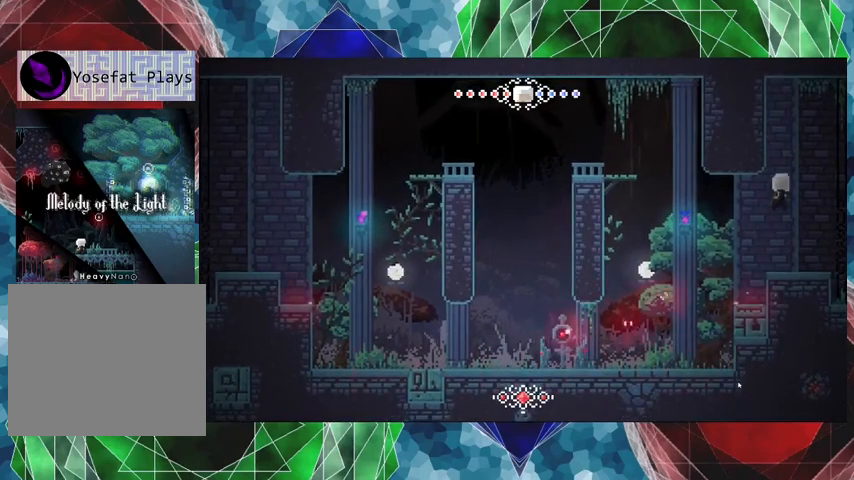
{"buttons": ["DPAD_RIGHT"], "left_stick": "center", "right_stick": "center", "events": [[33, "B", "up"], [33, "DPAD_UP", "up"], [233, "DPAD_RIGHT", "up"], [400, "DPAD_RIGHT", "down"]]}